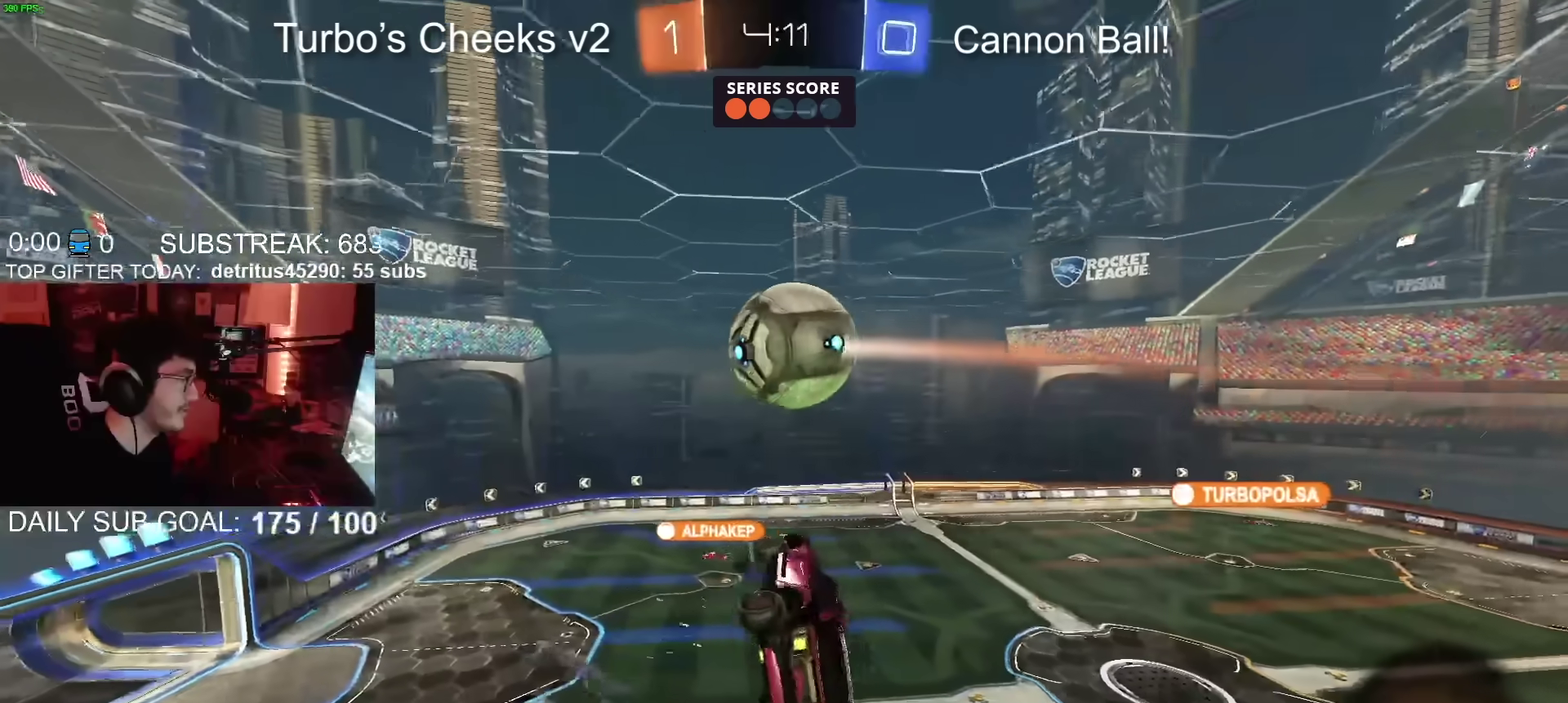
Gameplay with a controller (PlayStation layout); each line is a JSON object with the inputs held at the frame after it. "events" lists button and stick changes between this image and that frame as [ms after this image, input, new state], when the widget could be followed in between. Not read: L1 R1.
{"buttons": ["CIRCLE"], "left_stick": "right", "right_stick": "center", "events": [[34, "left_stick", "down-right"], [167, "left_stick", "right"], [401, "CIRCLE", "down"]]}
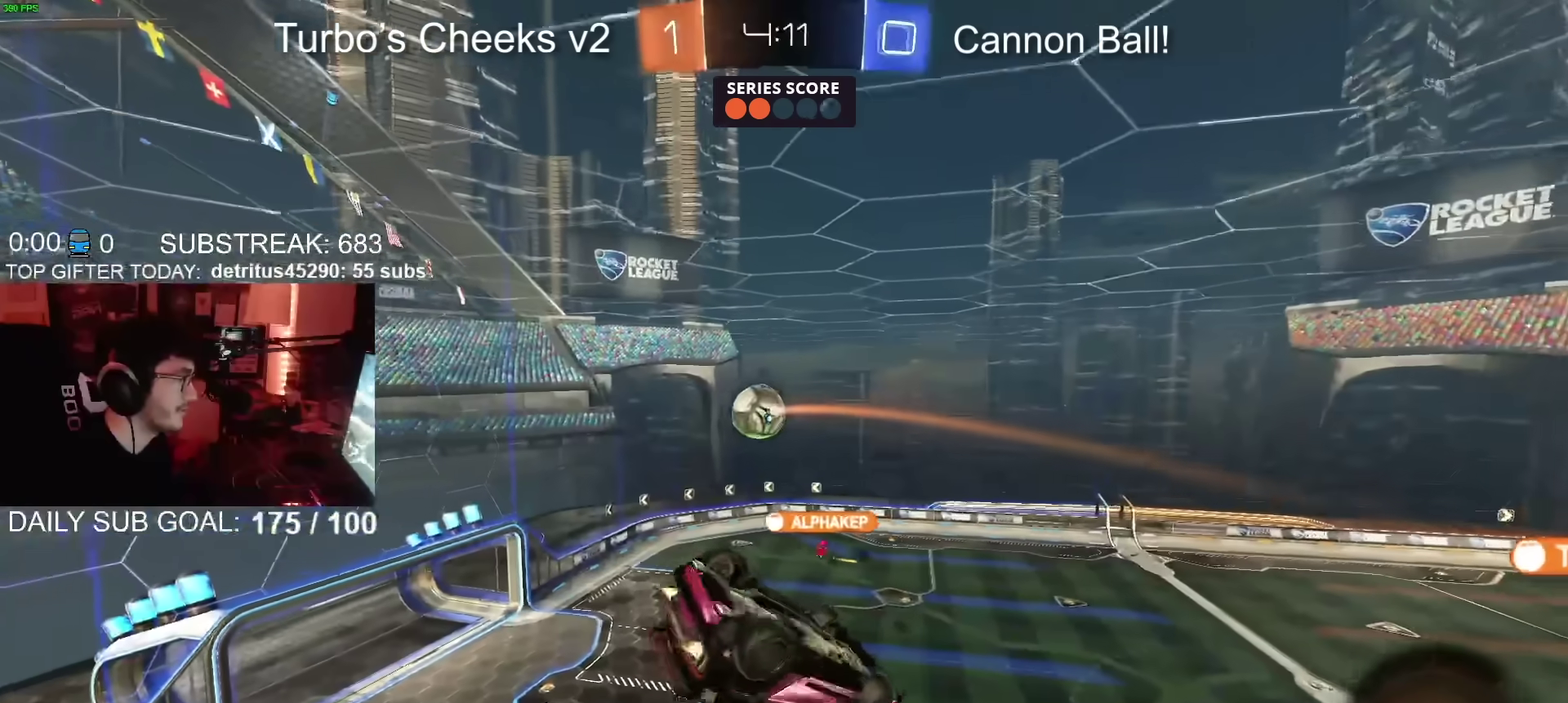
{"buttons": [], "left_stick": "center", "right_stick": "center", "events": [[50, "left_stick", "down-right"], [67, "CIRCLE", "up"], [133, "left_stick", "down"], [183, "left_stick", "down-left"], [284, "left_stick", "center"]]}
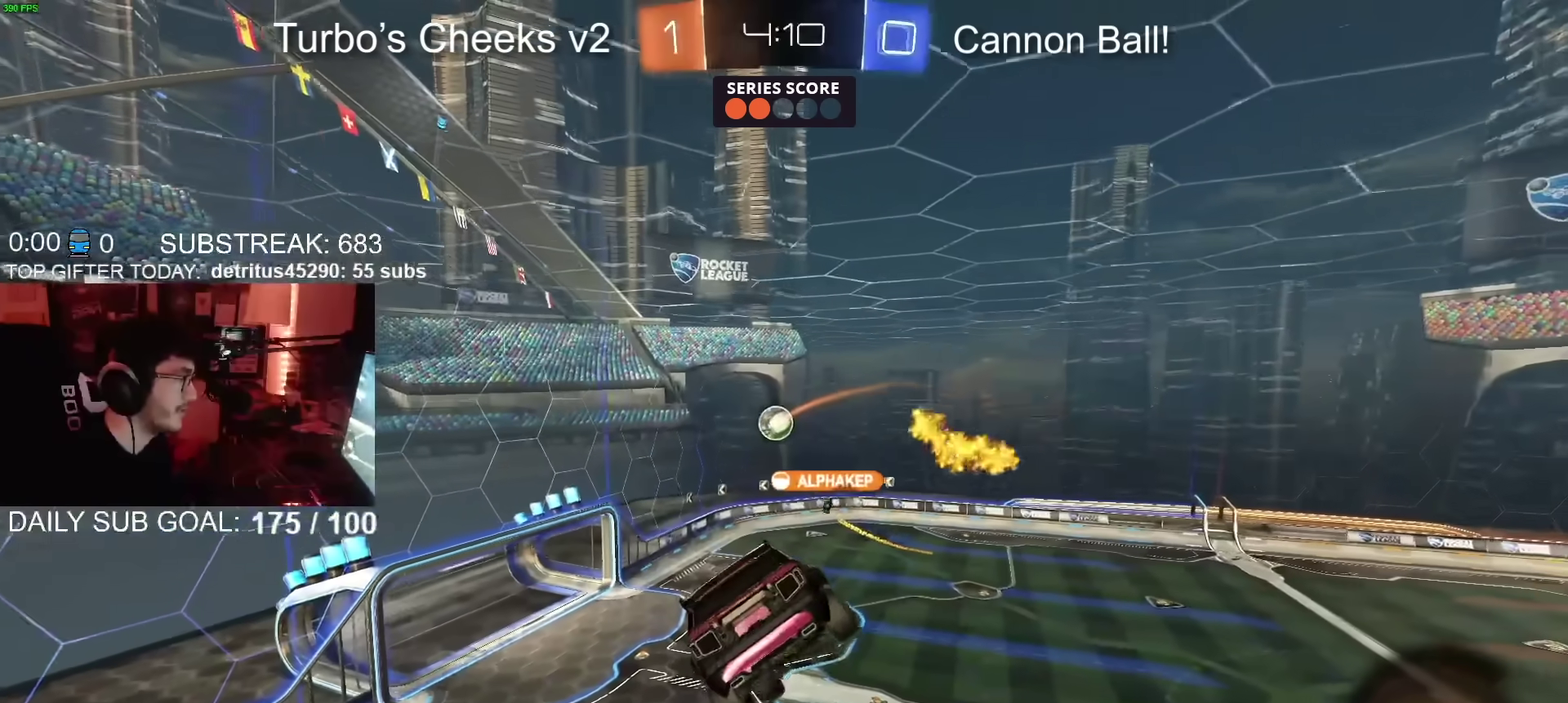
{"buttons": [], "left_stick": "center", "right_stick": "center", "events": []}
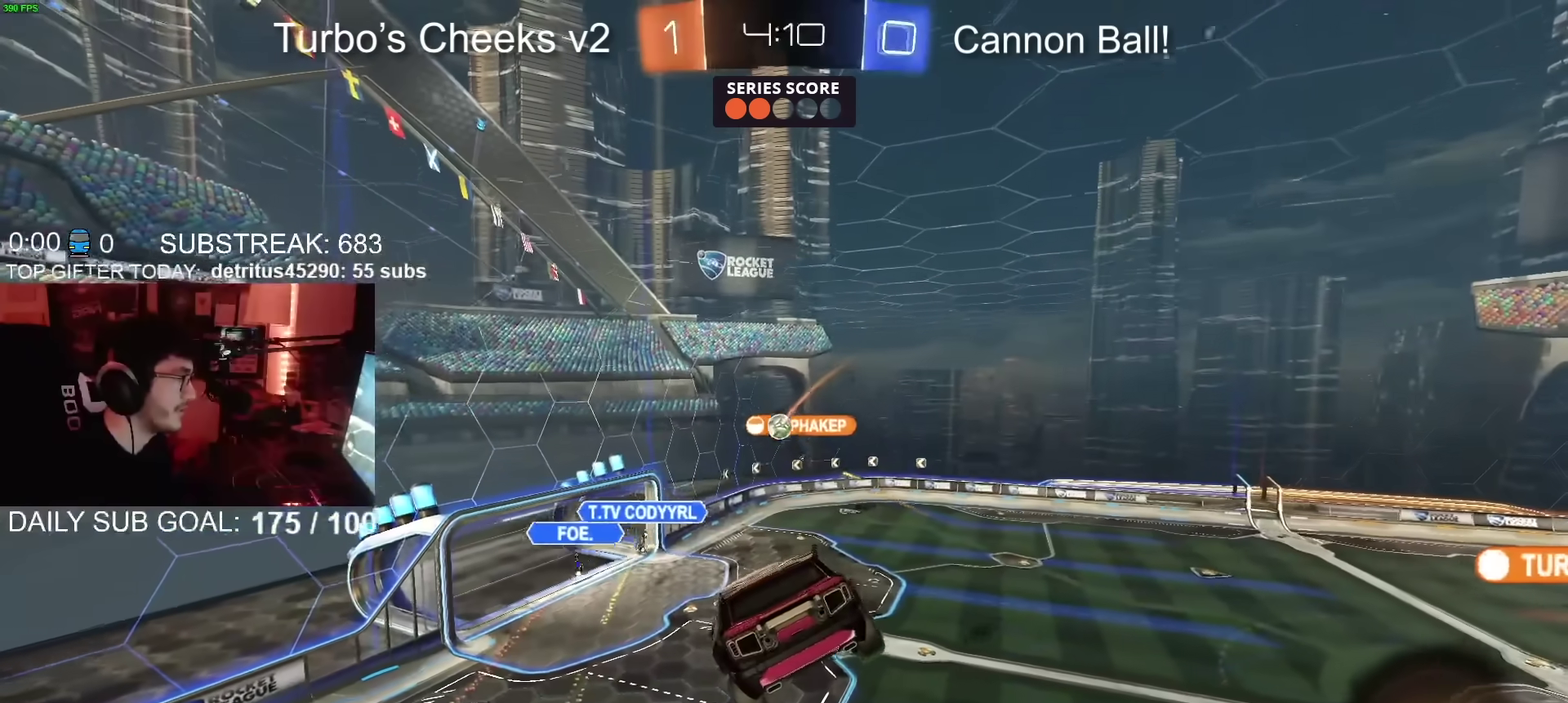
{"buttons": [], "left_stick": "center", "right_stick": "center", "events": []}
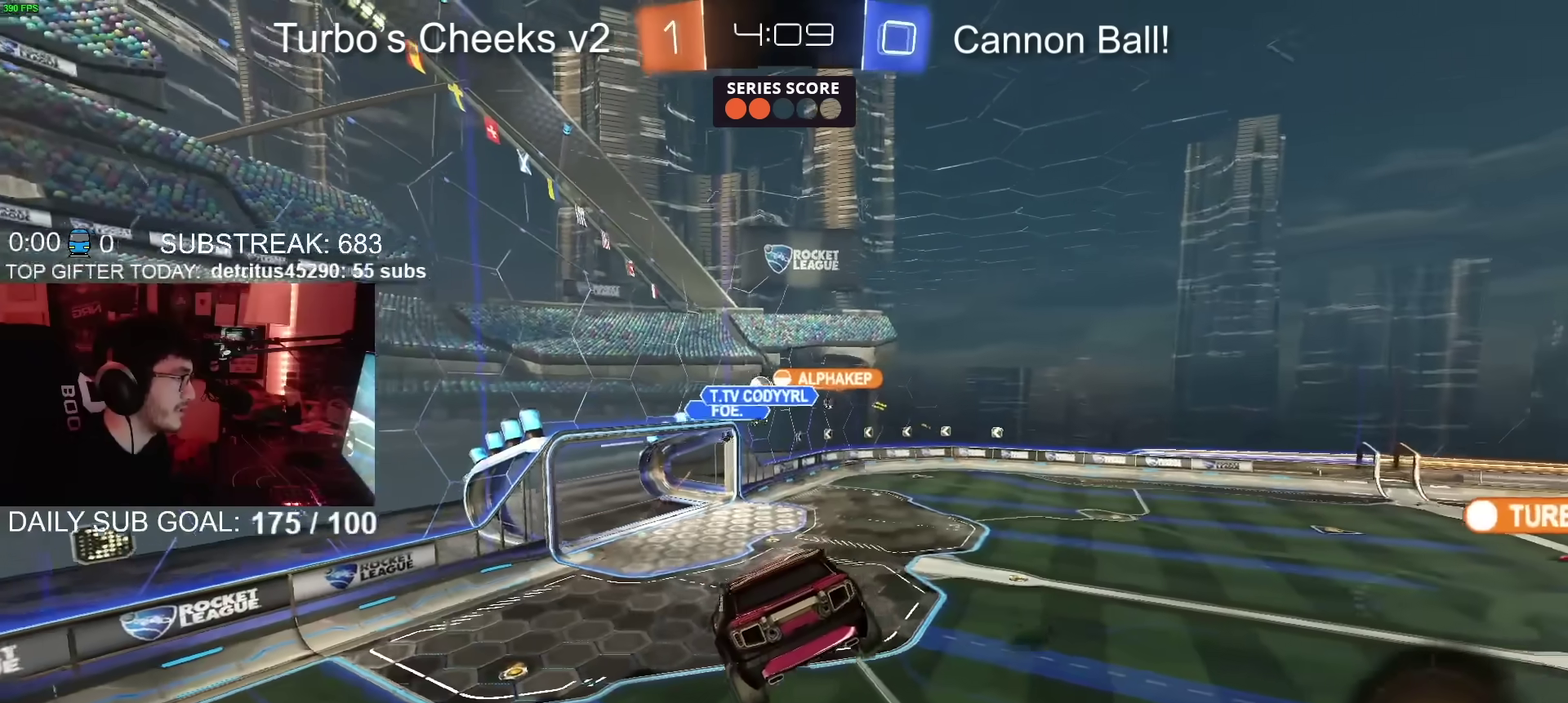
{"buttons": ["R2"], "left_stick": "center", "right_stick": "center", "events": [[117, "left_stick", "down-left"], [251, "left_stick", "right"], [317, "R2", "down"], [367, "left_stick", "left"], [484, "left_stick", "center"]]}
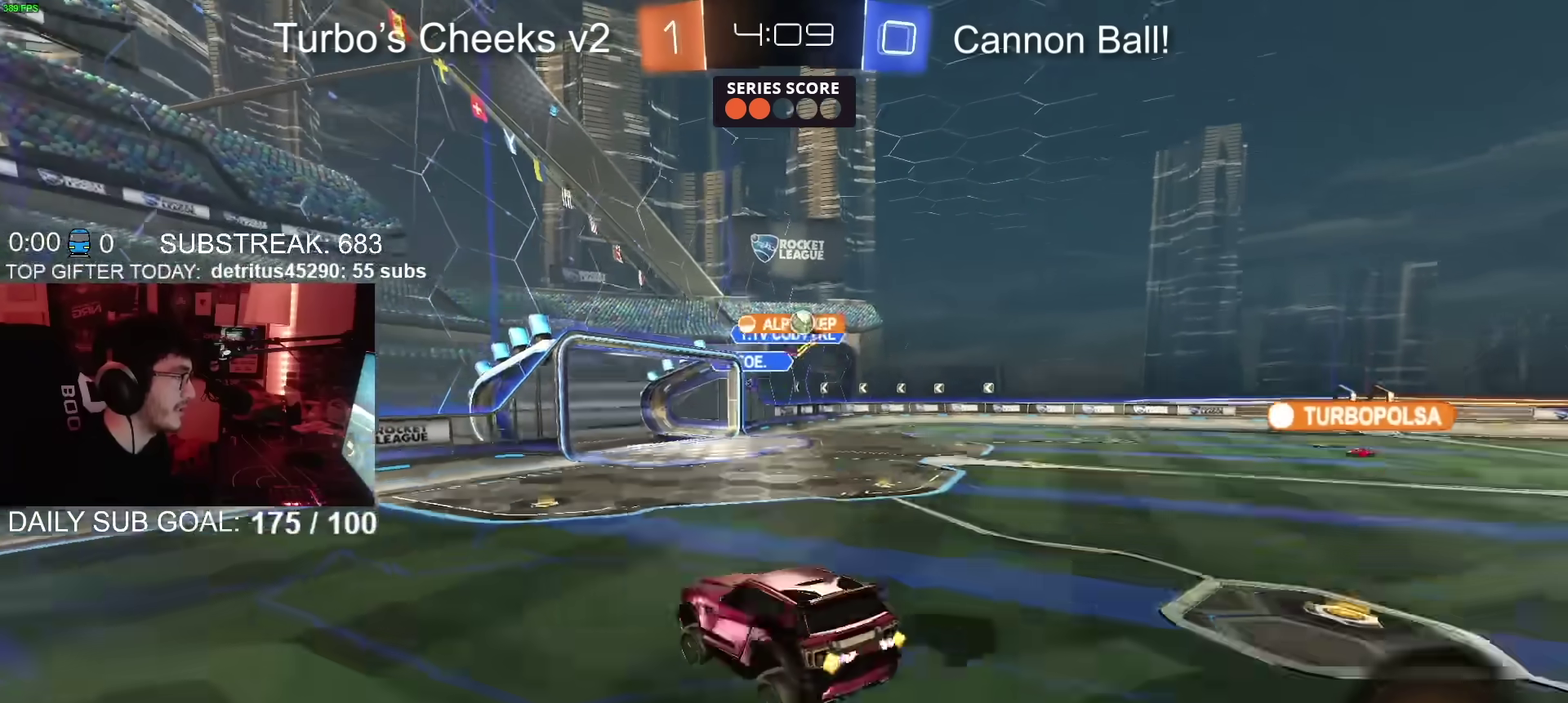
{"buttons": ["R2"], "left_stick": "up-right", "right_stick": "center", "events": [[250, "left_stick", "up-right"]]}
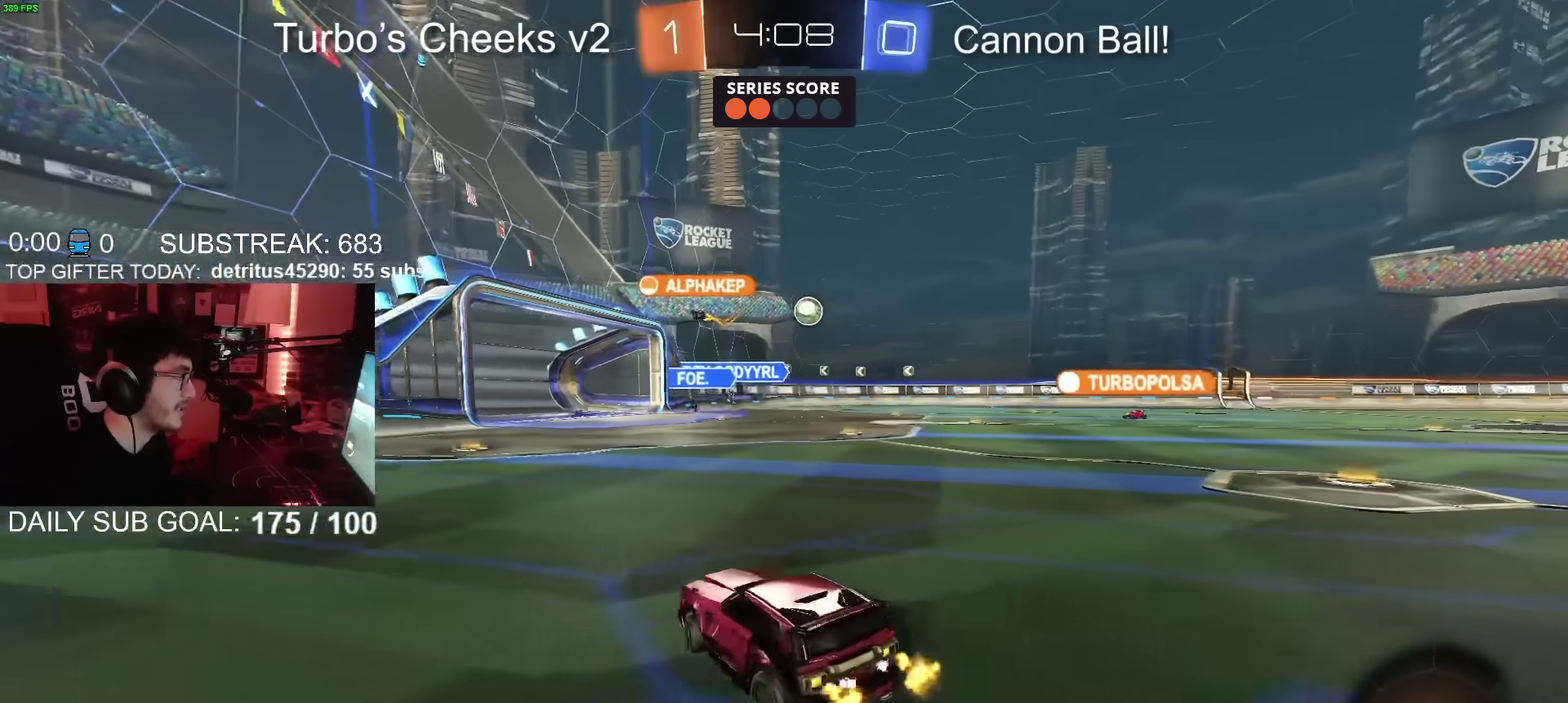
{"buttons": ["R2"], "left_stick": "center", "right_stick": "center", "events": [[501, "left_stick", "center"]]}
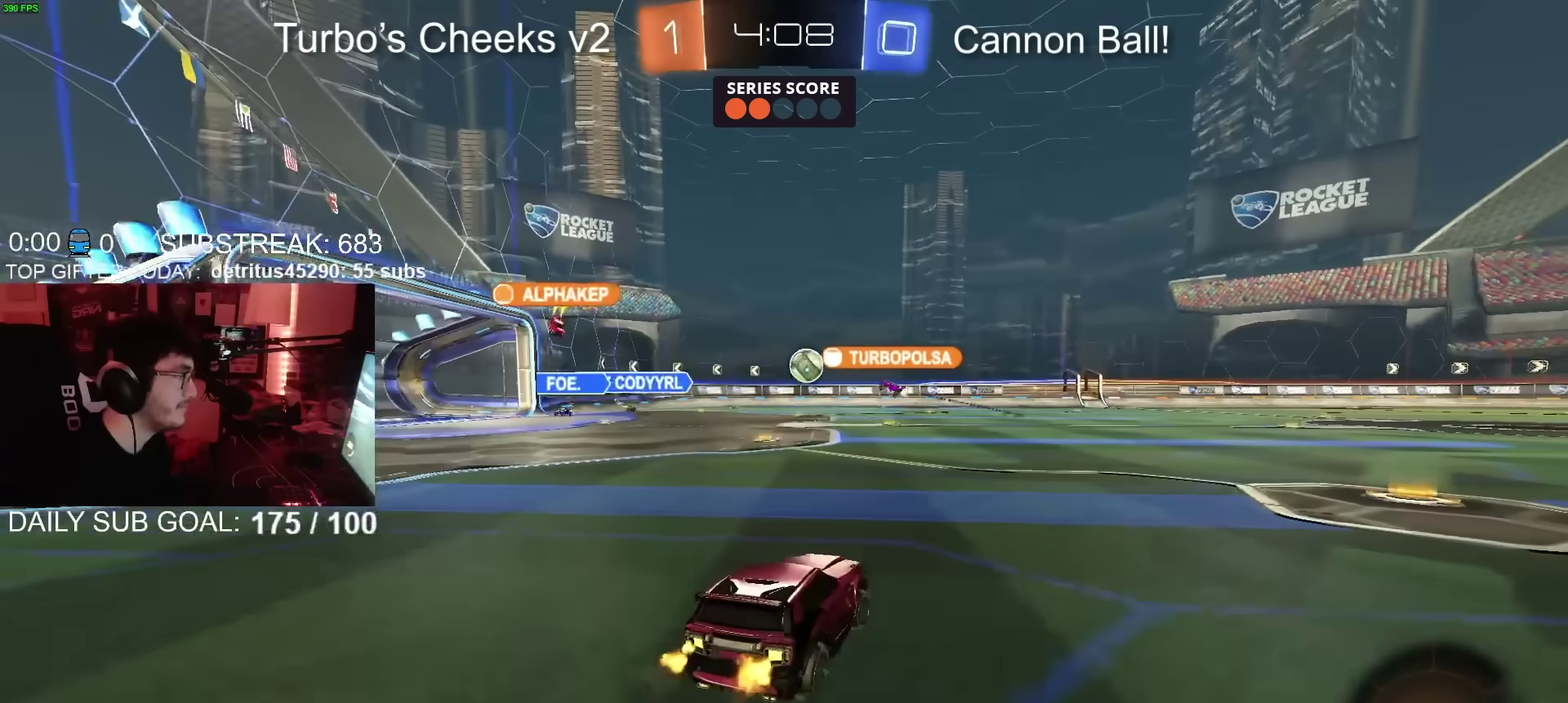
{"buttons": ["L2", "R2"], "left_stick": "left", "right_stick": "center", "events": [[200, "left_stick", "up-right"], [434, "left_stick", "center"], [484, "L2", "down"], [500, "left_stick", "left"]]}
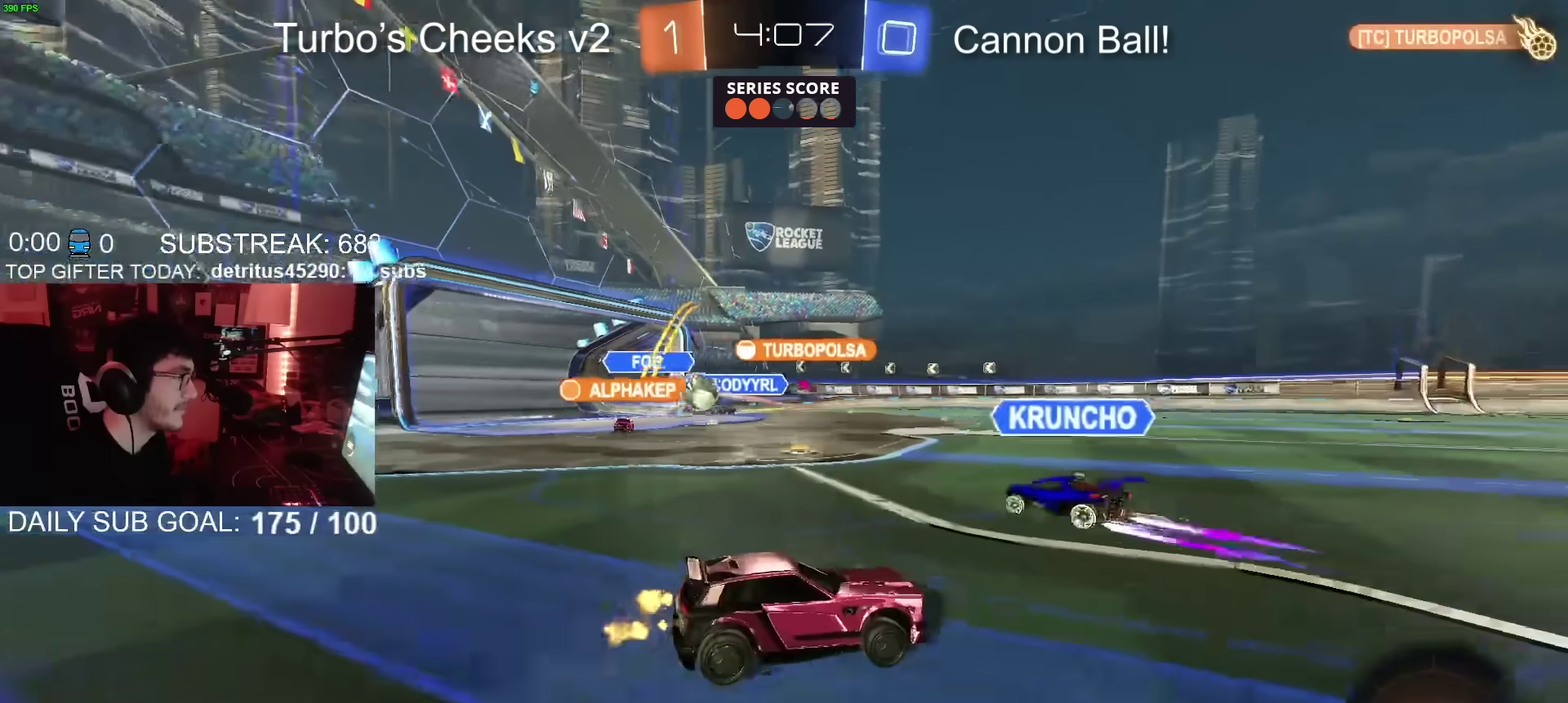
{"buttons": ["R2"], "left_stick": "up-right", "right_stick": "center", "events": [[134, "L2", "up"], [284, "left_stick", "up-right"]]}
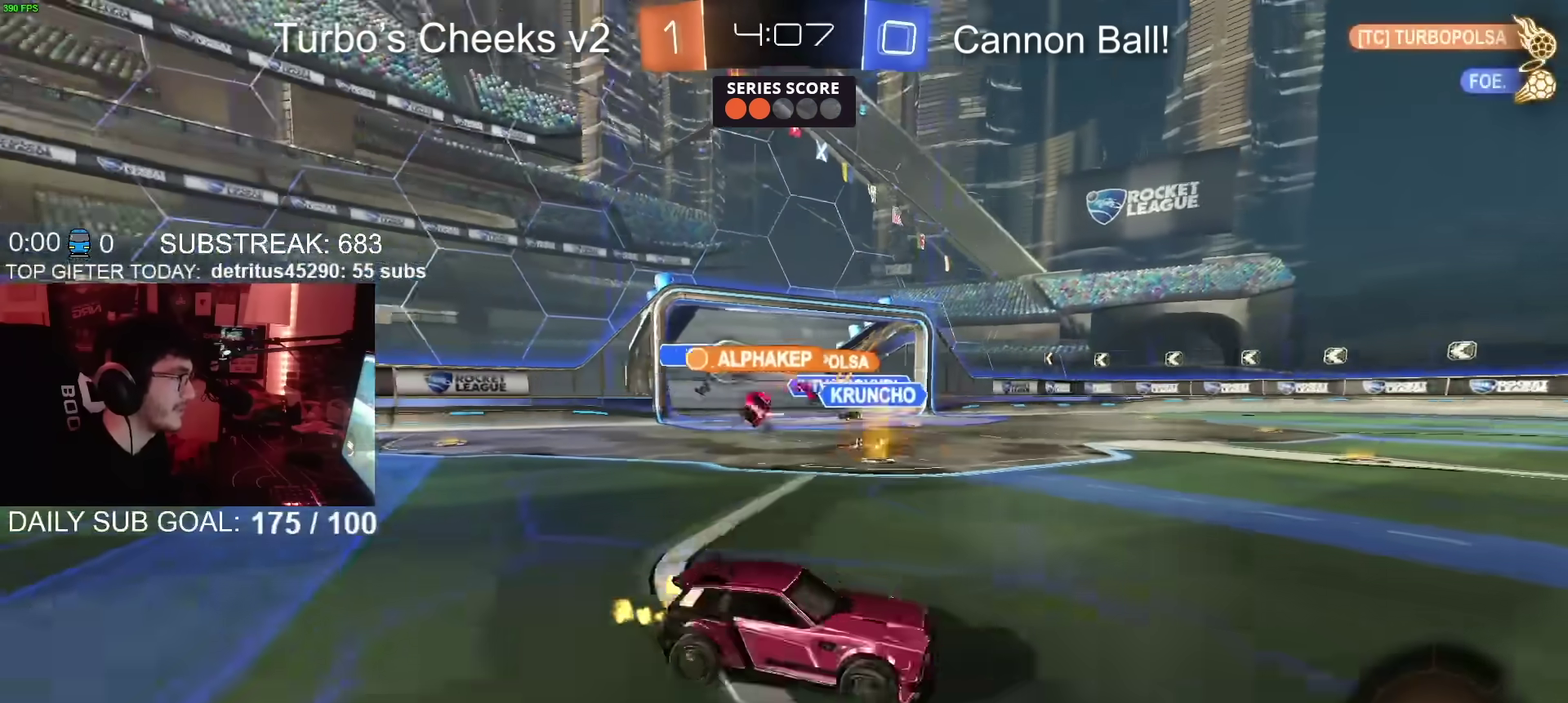
{"buttons": ["CIRCLE", "R2"], "left_stick": "up-right", "right_stick": "center", "events": [[350, "CIRCLE", "down"]]}
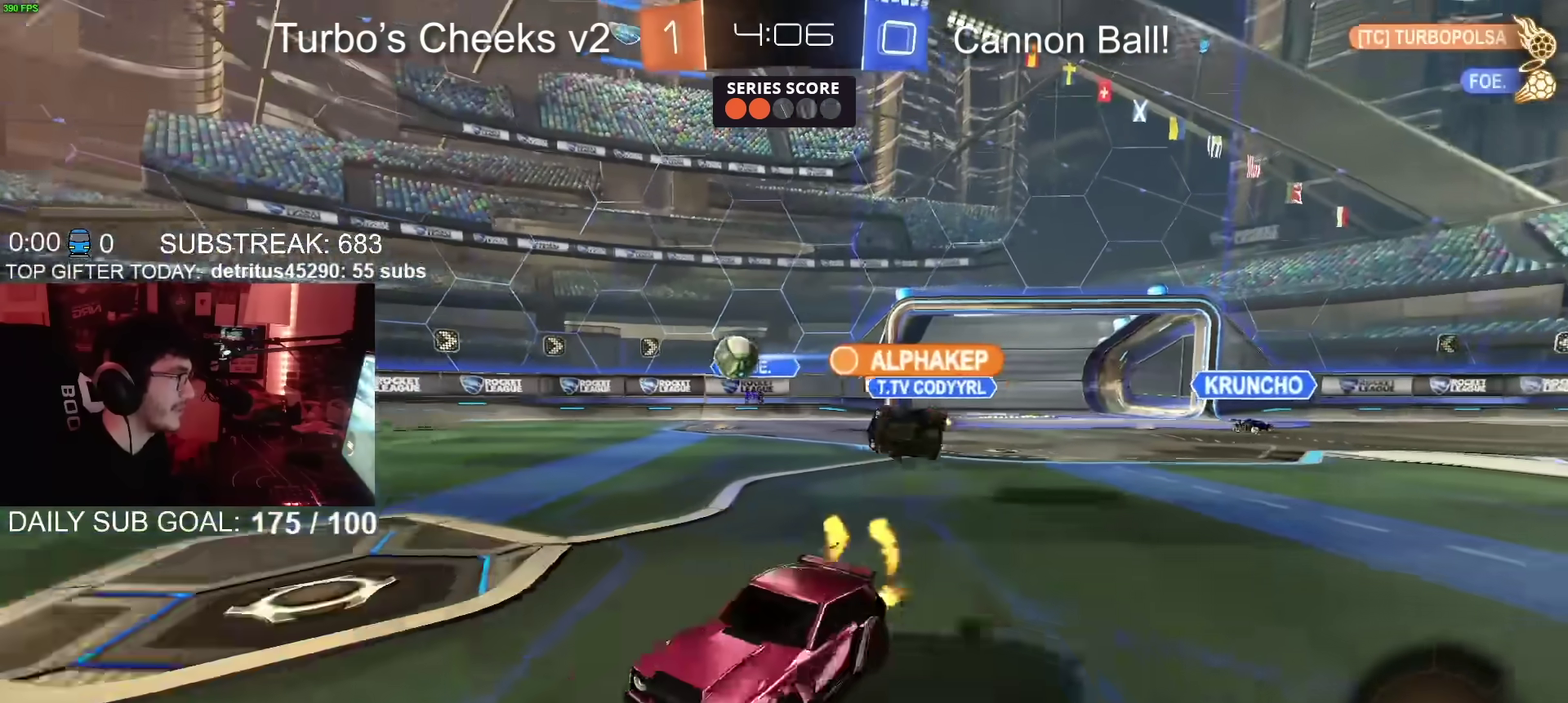
{"buttons": ["R2"], "left_stick": "up", "right_stick": "center", "events": [[367, "CIRCLE", "up"], [401, "left_stick", "up"], [434, "CROSS", "down"], [501, "CROSS", "up"]]}
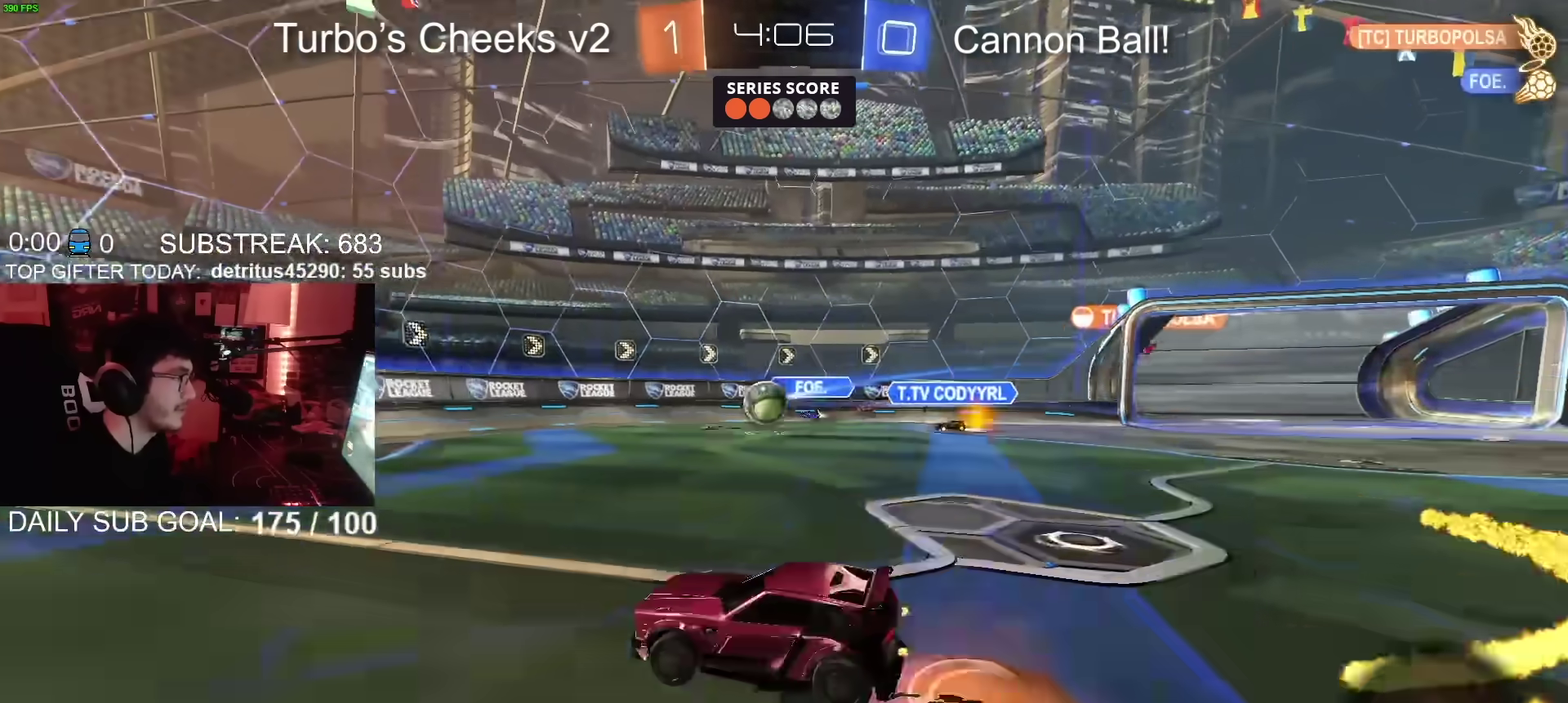
{"buttons": ["R2"], "left_stick": "down-left", "right_stick": "center", "events": [[67, "CIRCLE", "down"], [167, "left_stick", "left"], [234, "left_stick", "down-left"], [417, "CIRCLE", "up"]]}
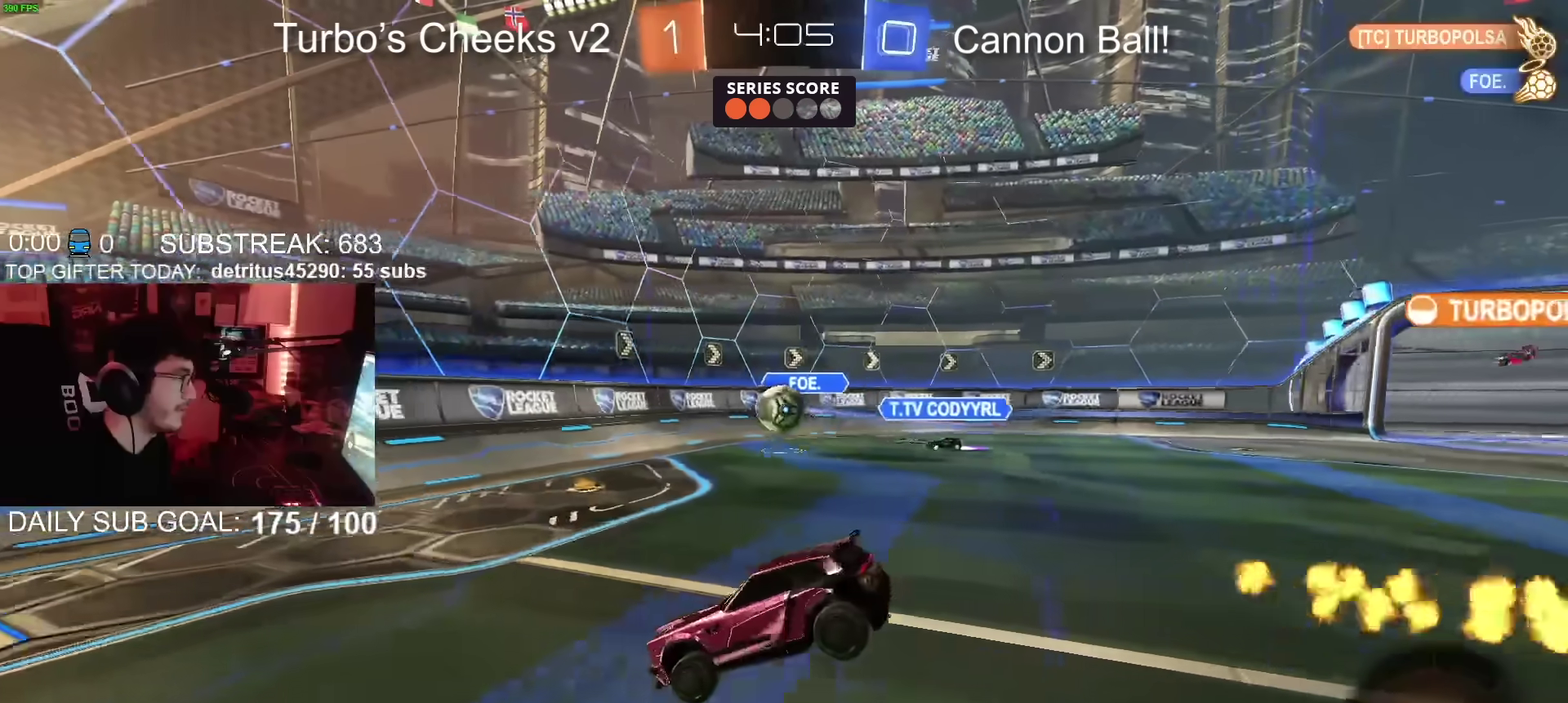
{"buttons": ["R2"], "left_stick": "left", "right_stick": "center", "events": [[17, "left_stick", "up-right"], [84, "left_stick", "down-left"], [151, "left_stick", "up"], [267, "CROSS", "down"], [301, "left_stick", "left"], [351, "CROSS", "up"], [351, "left_stick", "down-left"], [501, "left_stick", "left"]]}
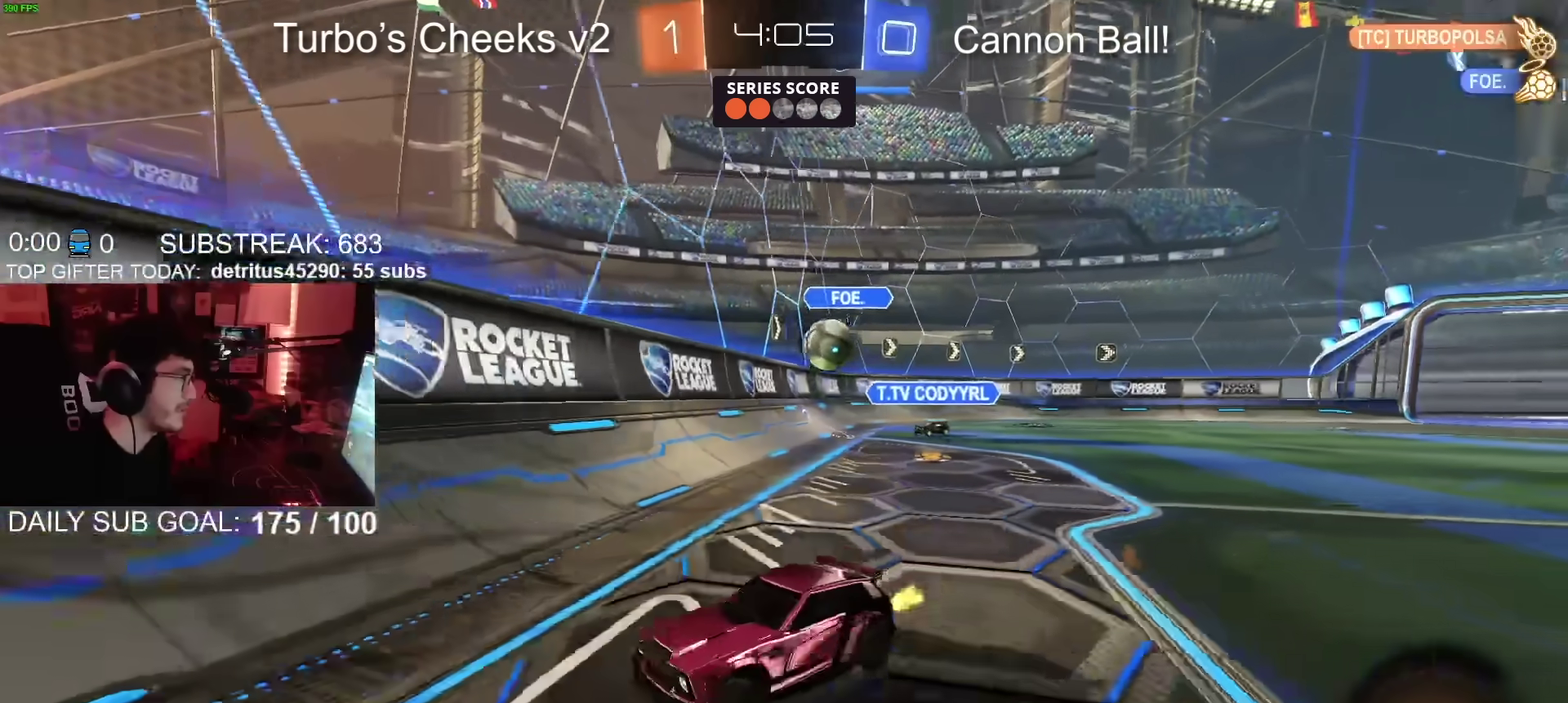
{"buttons": ["CIRCLE", "R2"], "left_stick": "down", "right_stick": "center", "events": [[200, "left_stick", "up-left"], [217, "CROSS", "down"], [267, "CROSS", "up"], [317, "CIRCLE", "down"], [317, "CROSS", "down"], [384, "left_stick", "down"], [467, "CROSS", "up"]]}
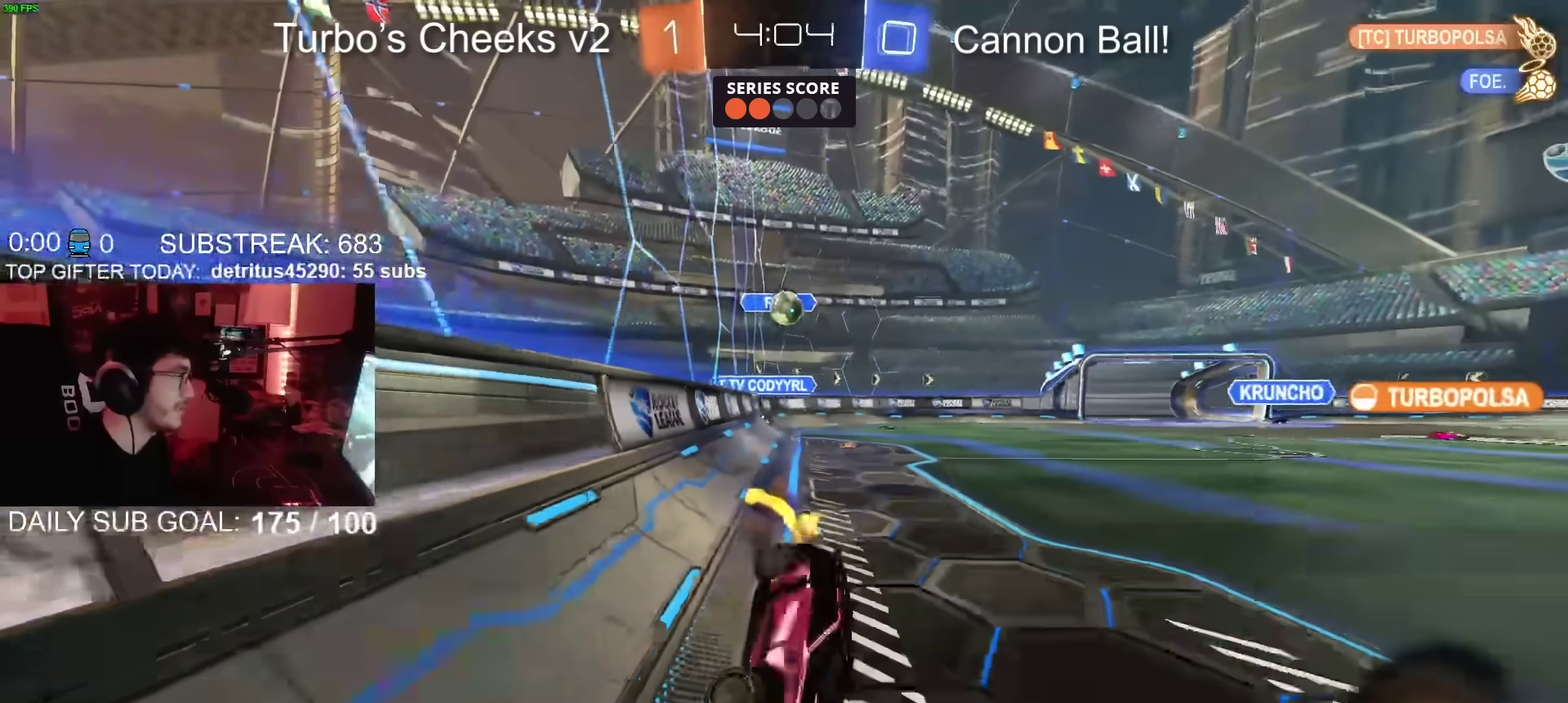
{"buttons": ["R2"], "left_stick": "down-left", "right_stick": "center", "events": [[84, "CIRCLE", "up"], [251, "left_stick", "down-left"]]}
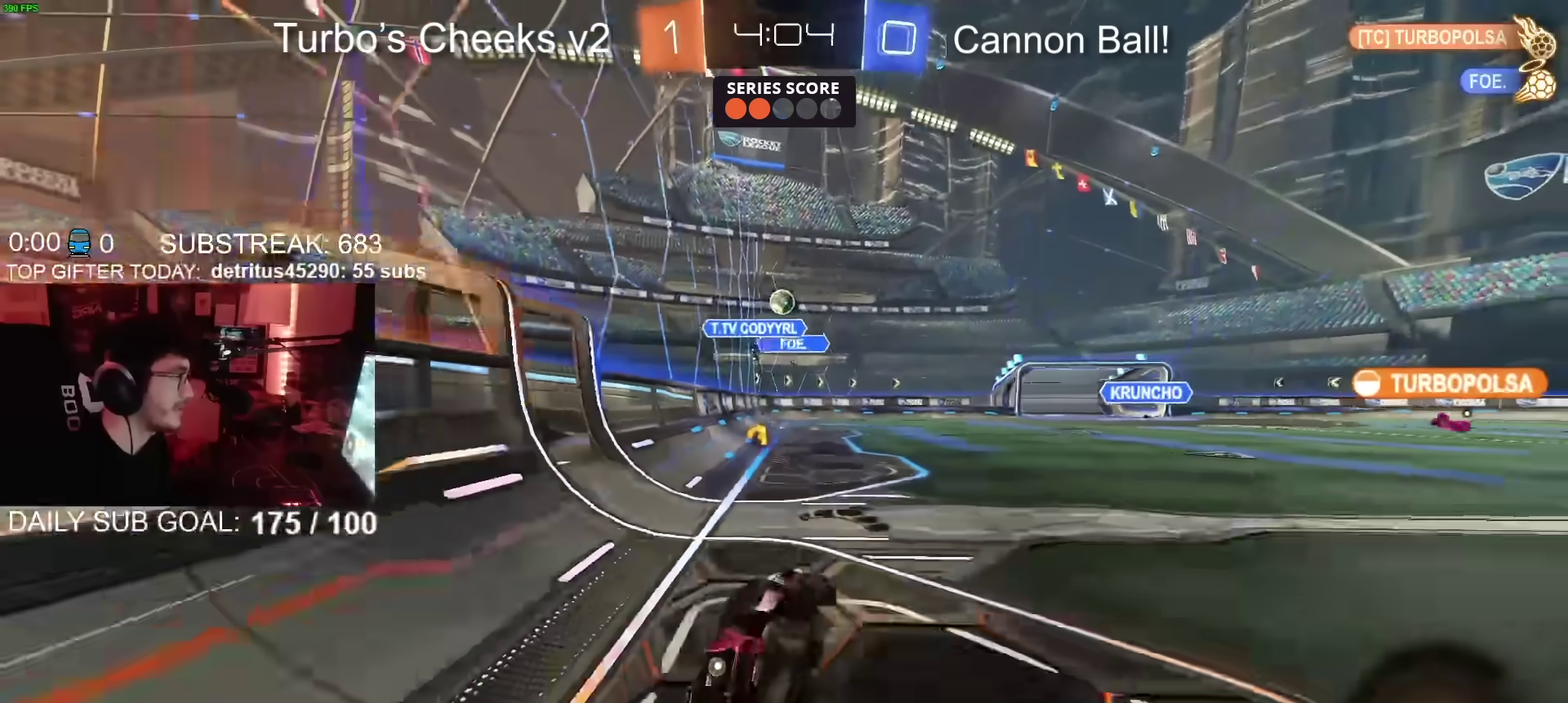
{"buttons": ["R2"], "left_stick": "center", "right_stick": "center", "events": [[17, "TRIANGLE", "down"], [117, "TRIANGLE", "up"], [200, "left_stick", "center"]]}
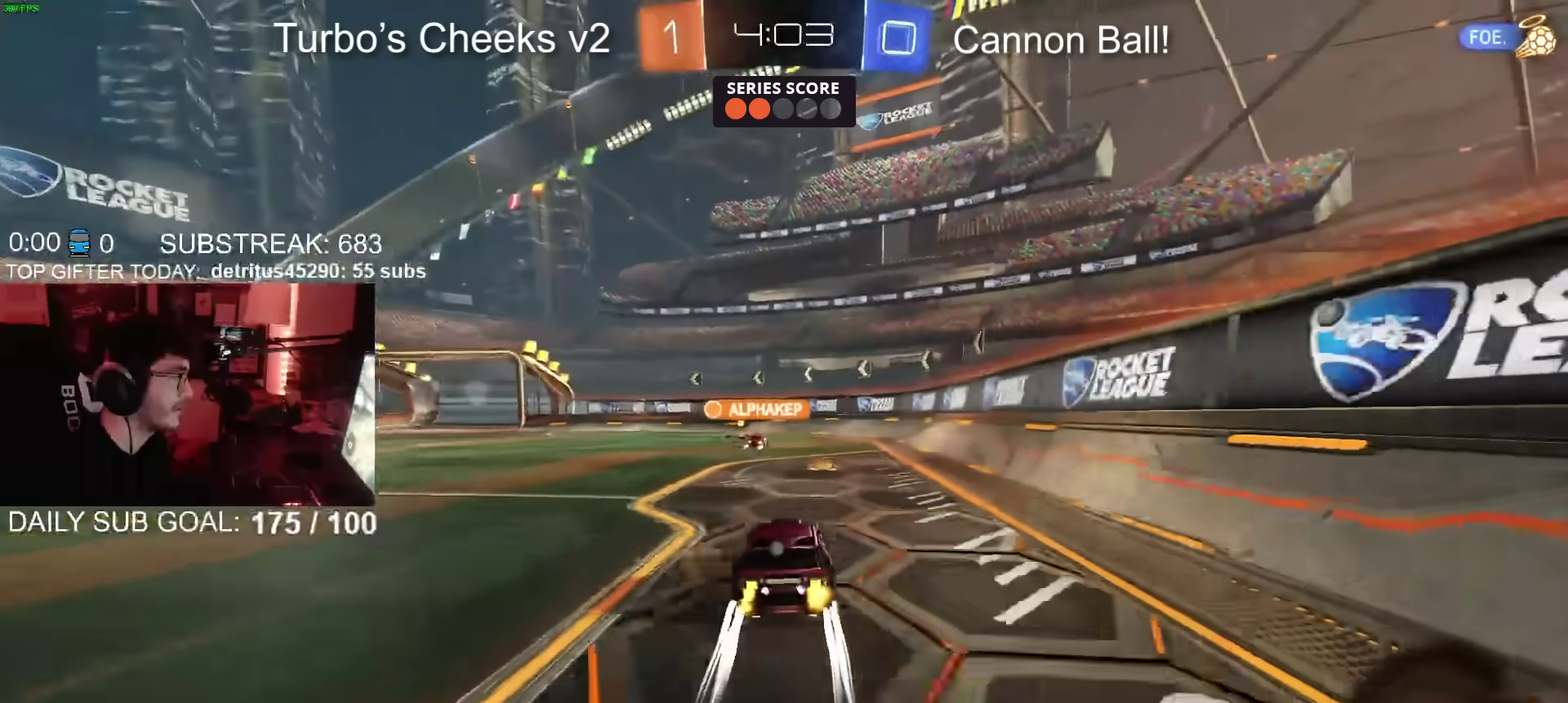
{"buttons": ["R2"], "left_stick": "left", "right_stick": "center", "events": [[251, "left_stick", "left"], [317, "TRIANGLE", "down"], [418, "TRIANGLE", "up"]]}
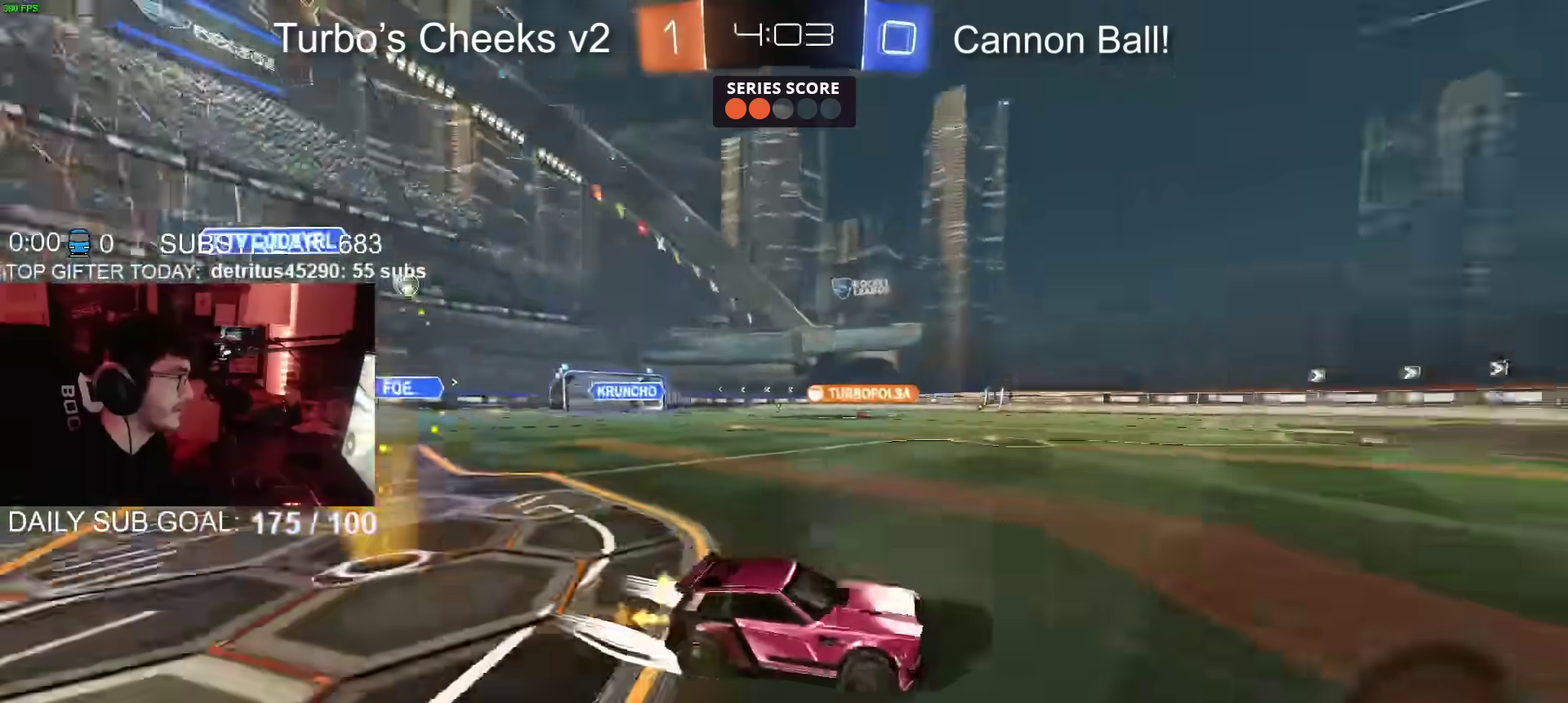
{"buttons": ["CIRCLE", "R2"], "left_stick": "left", "right_stick": "center", "events": [[500, "CIRCLE", "down"]]}
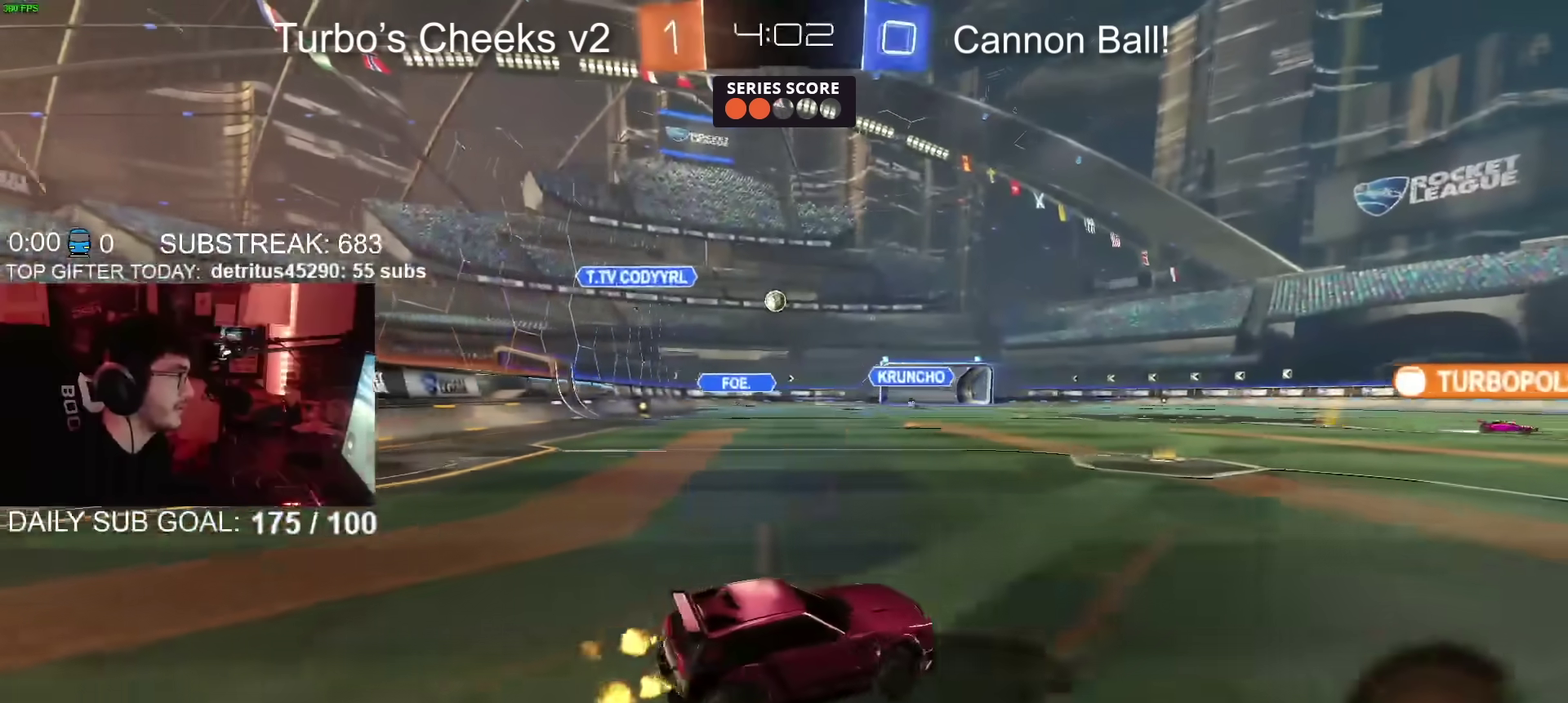
{"buttons": ["R2"], "left_stick": "left", "right_stick": "center", "events": [[201, "left_stick", "center"], [234, "CIRCLE", "up"], [317, "left_stick", "left"]]}